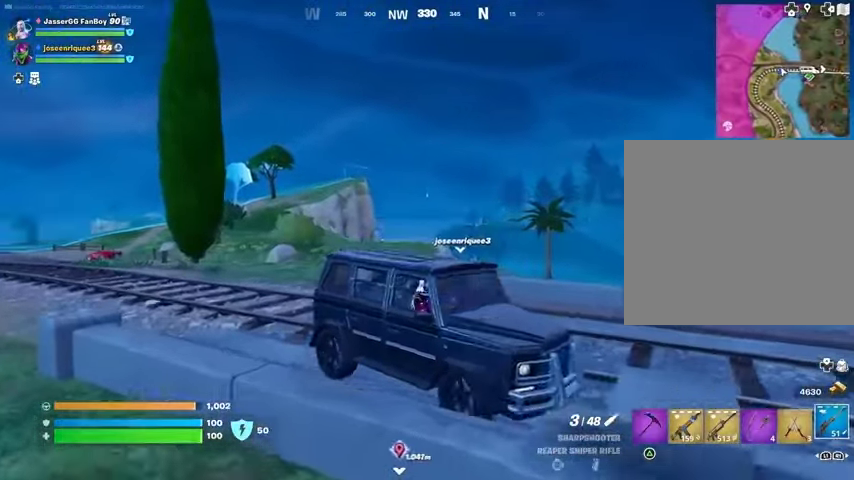
Gameplay with a controller (PlayStation layout); each line is a JSON object with the inputs held at the frame after it. "events" lists button and stick changes between this image and that frame as [ms after this image, input, new state], when the widget could be followed in between.
{"buttons": [], "left_stick": "center", "right_stick": "center", "events": [[200, "right_stick", "right"], [500, "right_stick", "center"]]}
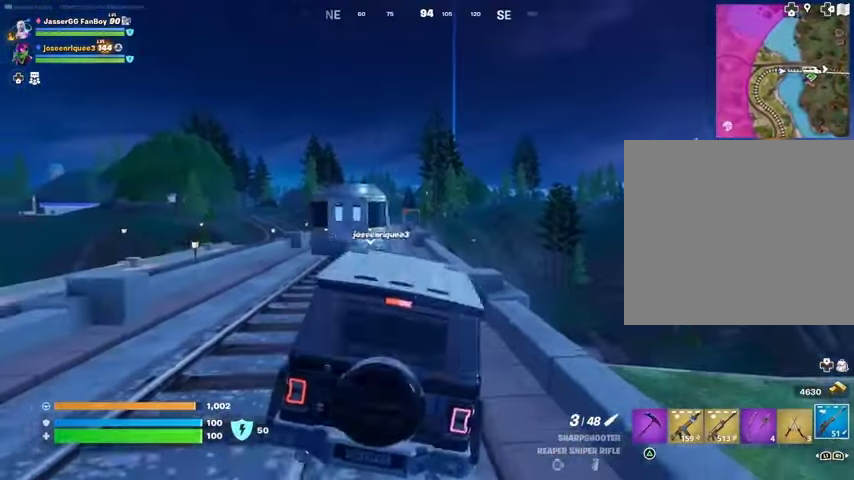
{"buttons": [], "left_stick": "center", "right_stick": "center", "events": []}
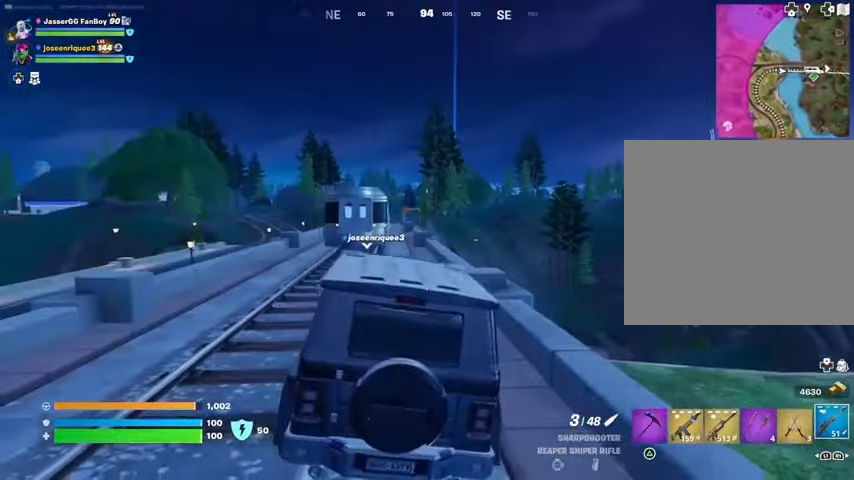
{"buttons": [], "left_stick": "center", "right_stick": "center", "events": []}
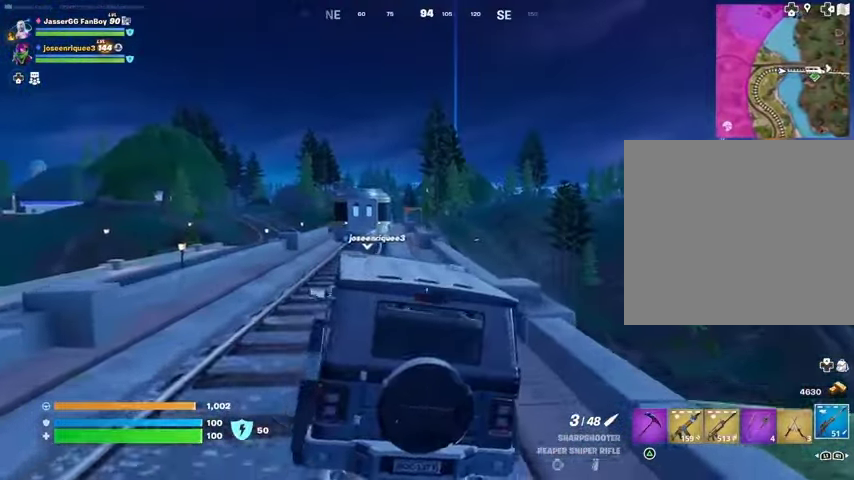
{"buttons": [], "left_stick": "center", "right_stick": "center", "events": [[67, "right_stick", "left"], [200, "right_stick", "center"], [367, "DPAD_RIGHT", "down"], [433, "DPAD_RIGHT", "up"]]}
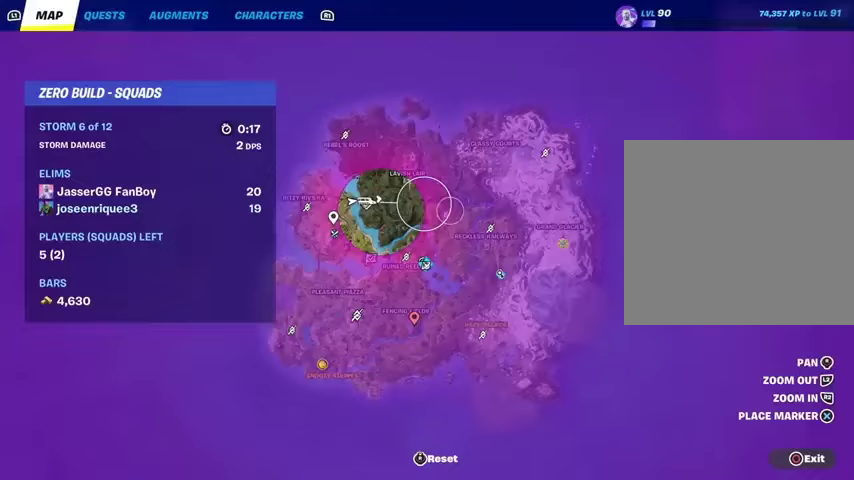
{"buttons": [], "left_stick": "center", "right_stick": "up-left", "events": [[433, "right_stick", "up-left"]]}
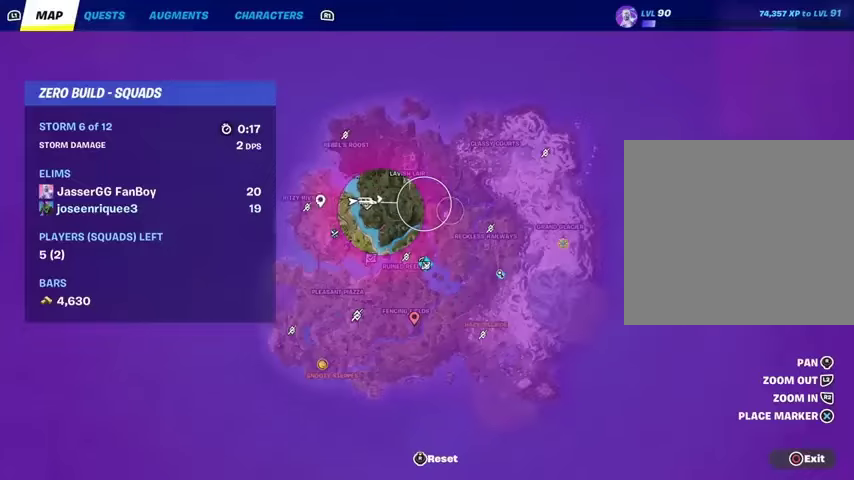
{"buttons": ["DPAD_RIGHT"], "left_stick": "center", "right_stick": "right", "events": [[100, "right_stick", "right"], [267, "right_stick", "center"], [433, "DPAD_RIGHT", "down"], [467, "right_stick", "right"]]}
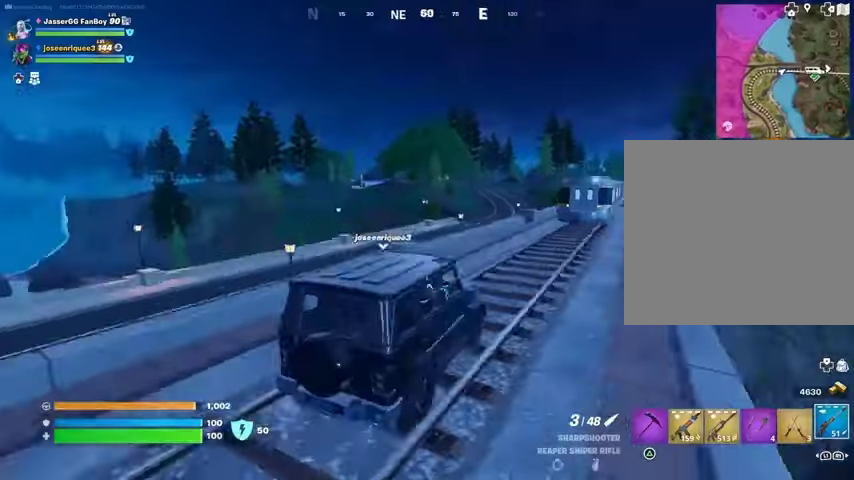
{"buttons": [], "left_stick": "center", "right_stick": "center", "events": [[67, "DPAD_RIGHT", "up"], [67, "right_stick", "center"]]}